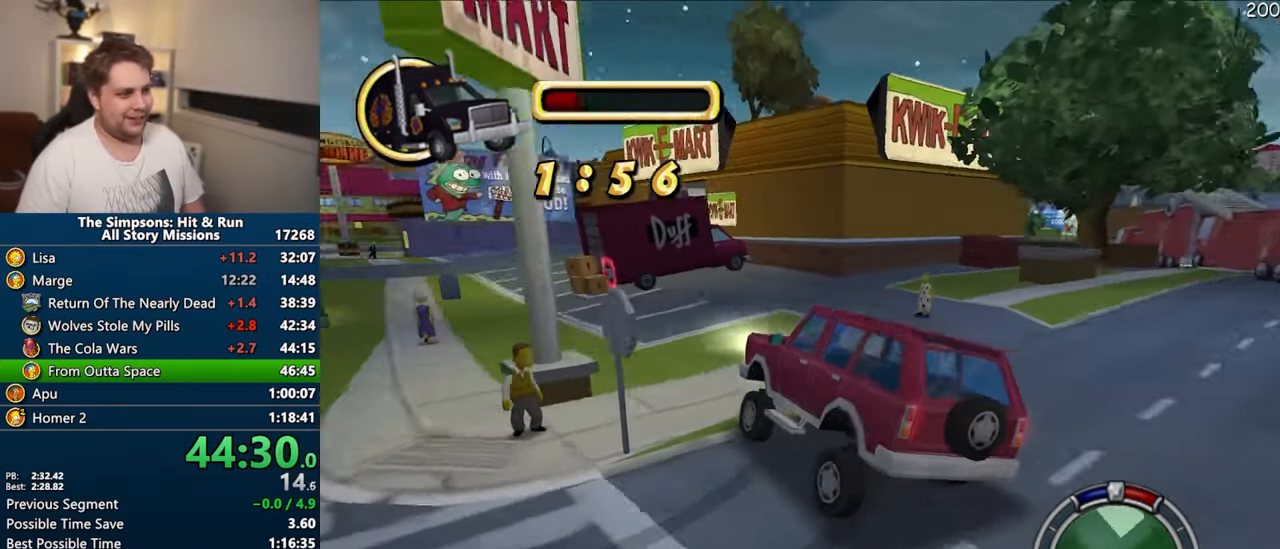
Gameplay with a controller (PlayStation layout); each line is a JSON object with the inputs held at the frame after it (dt_ms = milliseconds from this image to that frame). "events" lists button and stick changes between this image and that frame as [ms after this image, input, new state], when the widget could be followed in between. Not read: L3 R3.
{"dt_ms": 500, "buttons": ["CROSS"], "left_stick": "center", "right_stick": "center"}
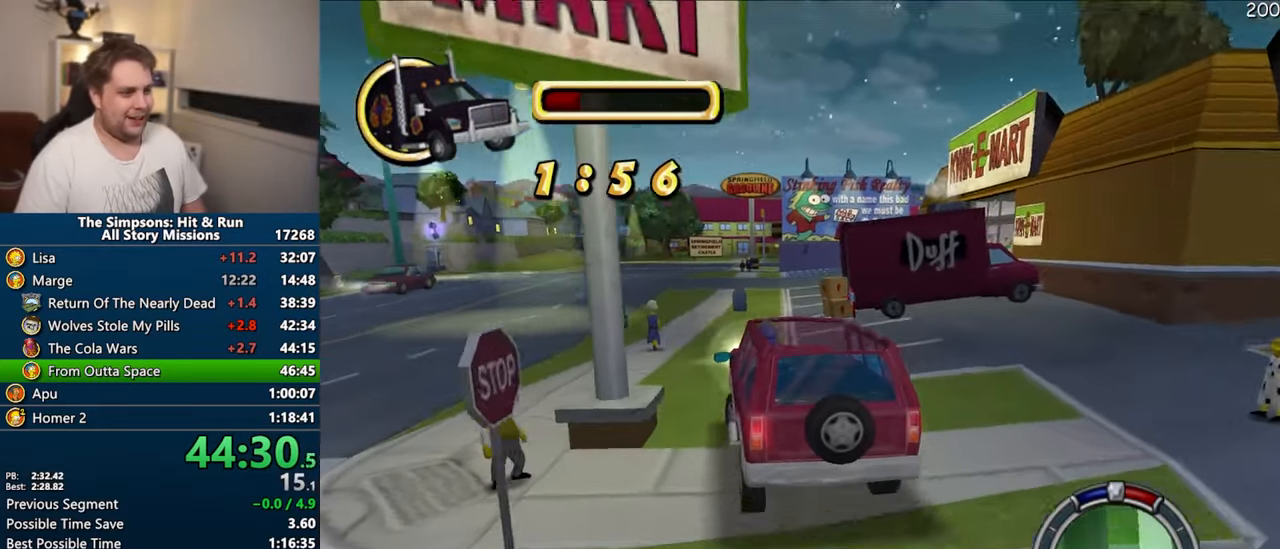
{"dt_ms": 500, "buttons": [], "left_stick": "center", "right_stick": "center", "events": [[284, "CROSS", "up"], [300, "left_stick", "right"], [400, "left_stick", "center"]]}
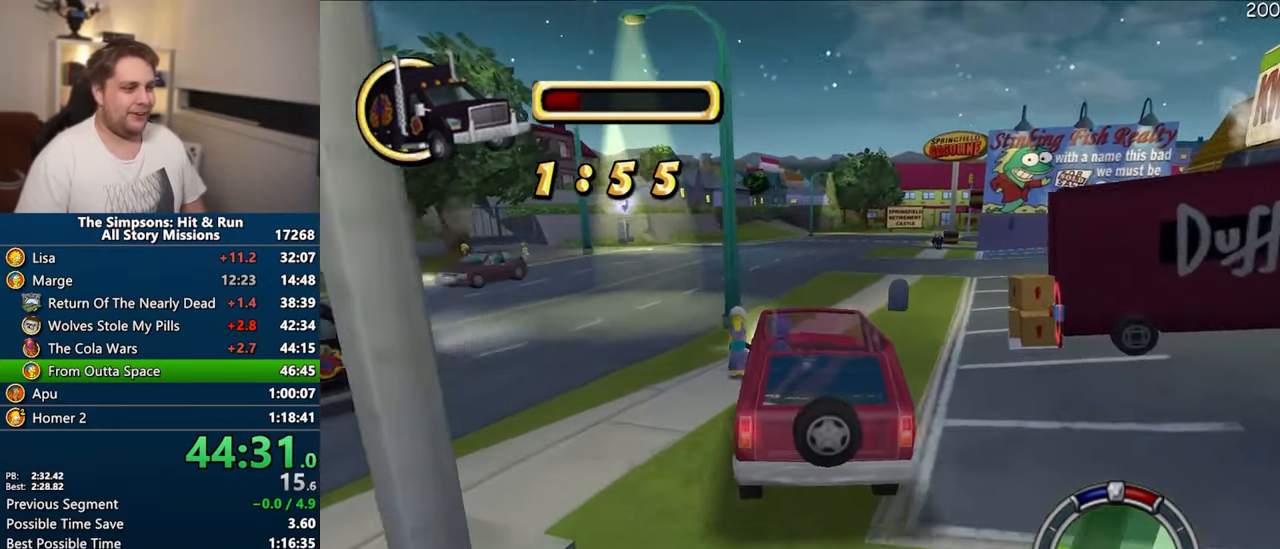
{"dt_ms": 500, "buttons": [], "left_stick": "center", "right_stick": "center", "events": [[200, "CROSS", "down"], [434, "CROSS", "up"]]}
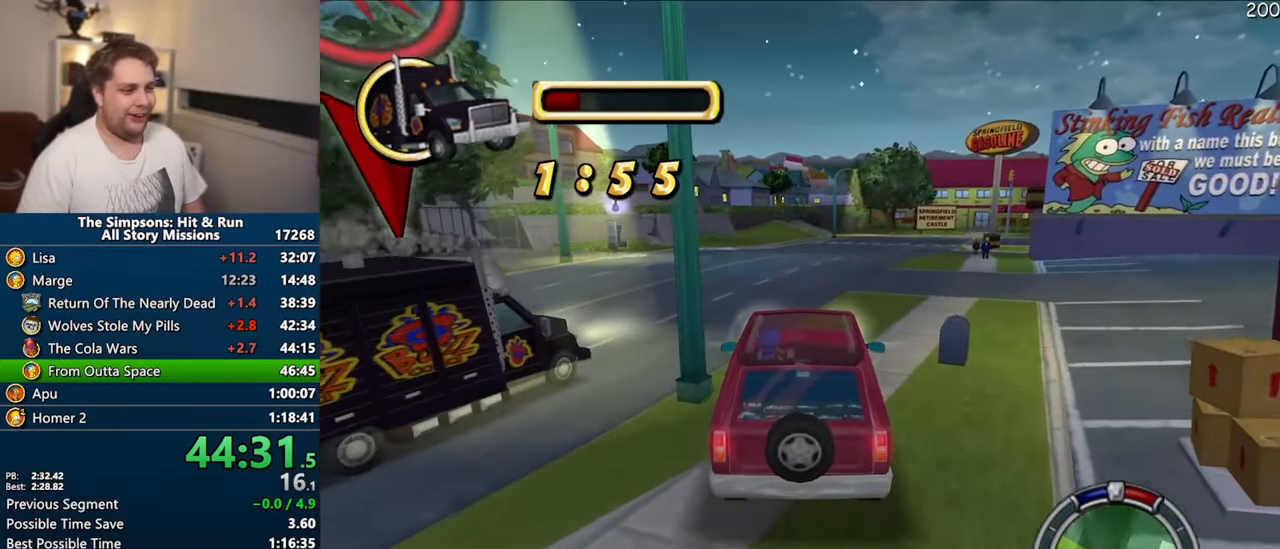
{"dt_ms": 500, "buttons": ["CROSS"], "left_stick": "center", "right_stick": "center", "events": [[200, "CIRCLE", "down"], [284, "CIRCLE", "up"], [400, "CROSS", "down"]]}
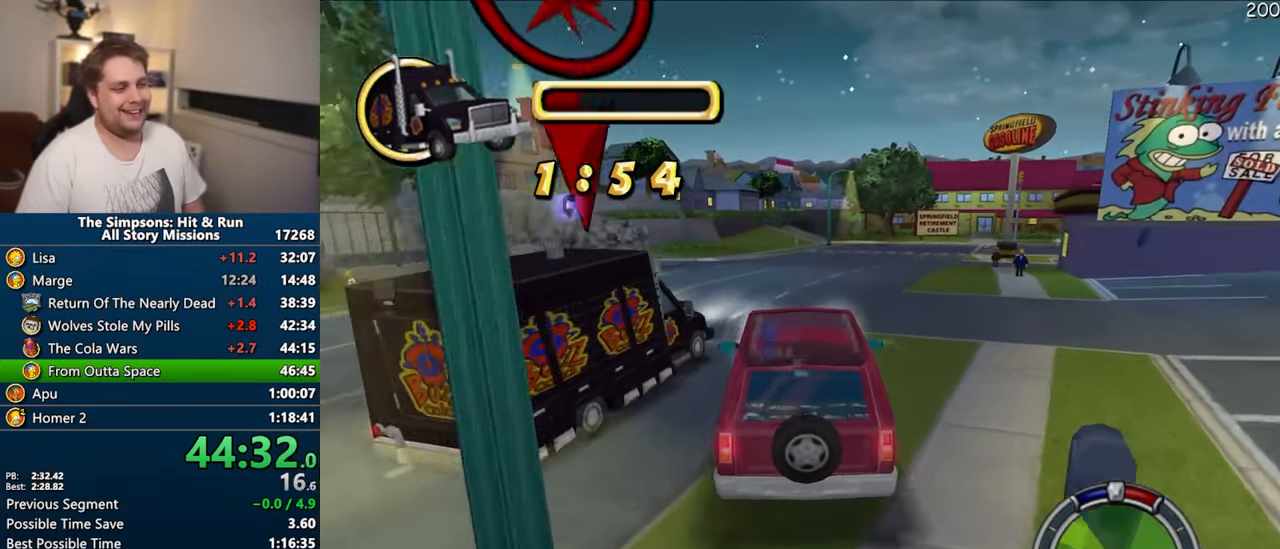
{"dt_ms": 500, "buttons": [], "left_stick": "center", "right_stick": "center", "events": [[384, "CROSS", "up"]]}
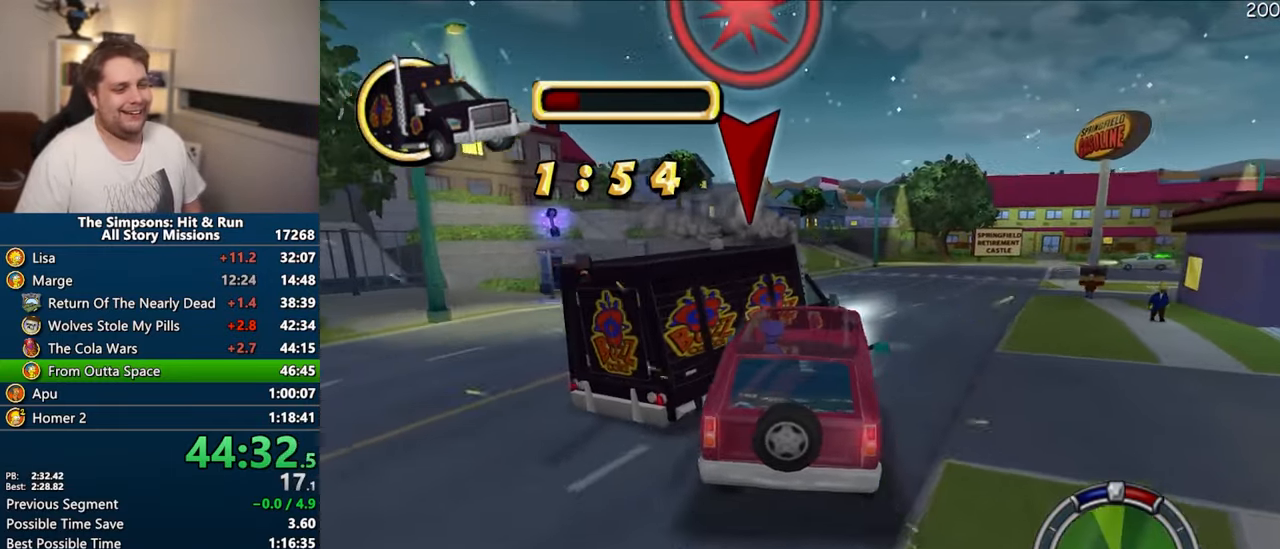
{"dt_ms": 1000, "buttons": ["CIRCLE"], "left_stick": "center", "right_stick": "center"}
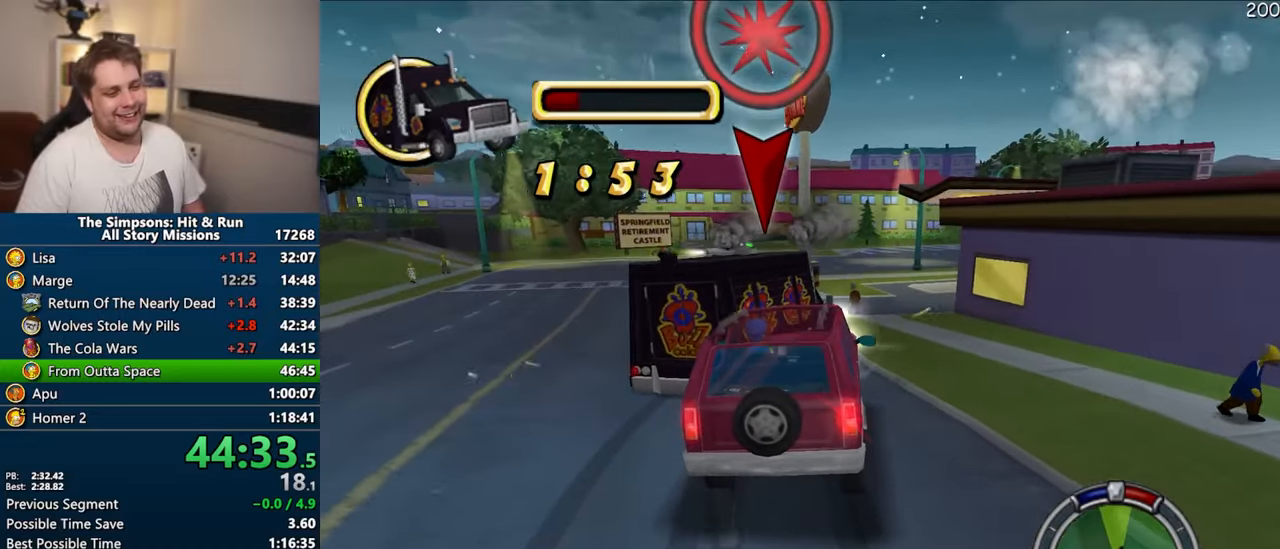
{"dt_ms": 500, "buttons": ["CROSS"], "left_stick": "center", "right_stick": "center", "events": [[50, "CIRCLE", "up"], [117, "CROSS", "down"]]}
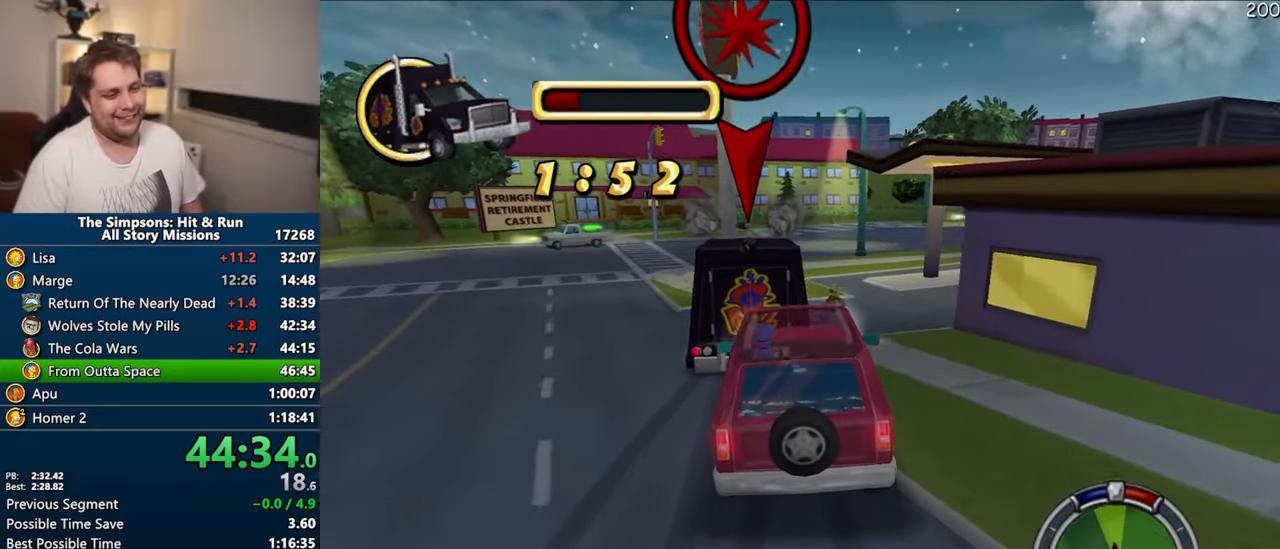
{"dt_ms": 1000, "buttons": ["CIRCLE"], "left_stick": "center", "right_stick": "center"}
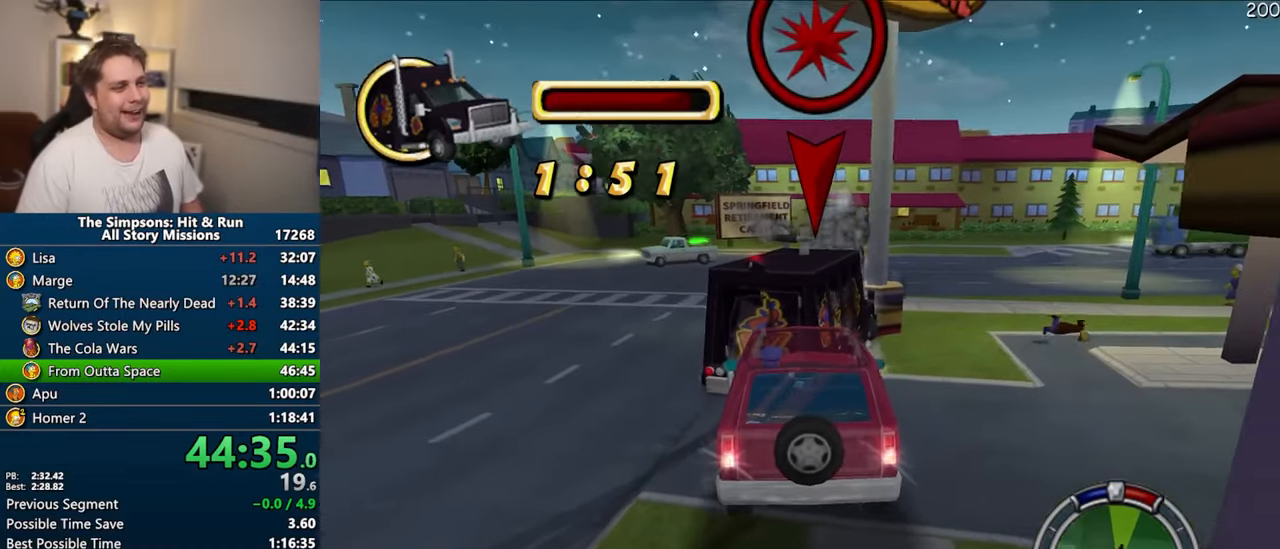
{"dt_ms": 500, "buttons": ["CROSS", "R1"], "left_stick": "center", "right_stick": "center", "events": [[34, "left_stick", "right"], [217, "left_stick", "center"], [234, "CIRCLE", "up"], [267, "CROSS", "down"], [267, "R1", "down"]]}
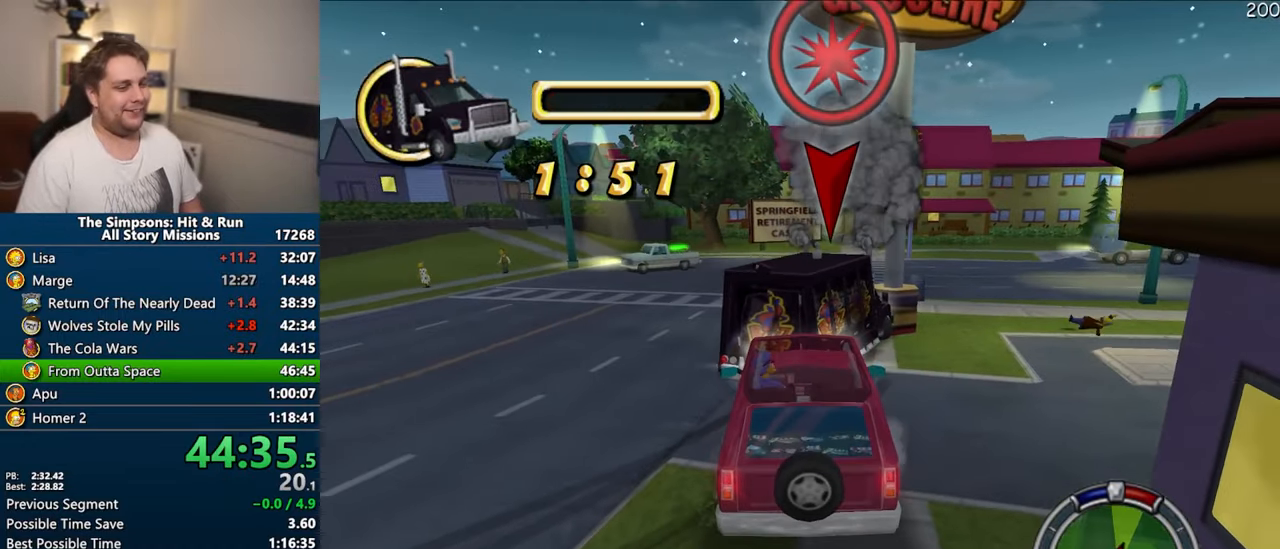
{"dt_ms": 500, "buttons": ["CROSS"], "left_stick": "right", "right_stick": "center", "events": [[250, "R1", "up"], [334, "left_stick", "right"]]}
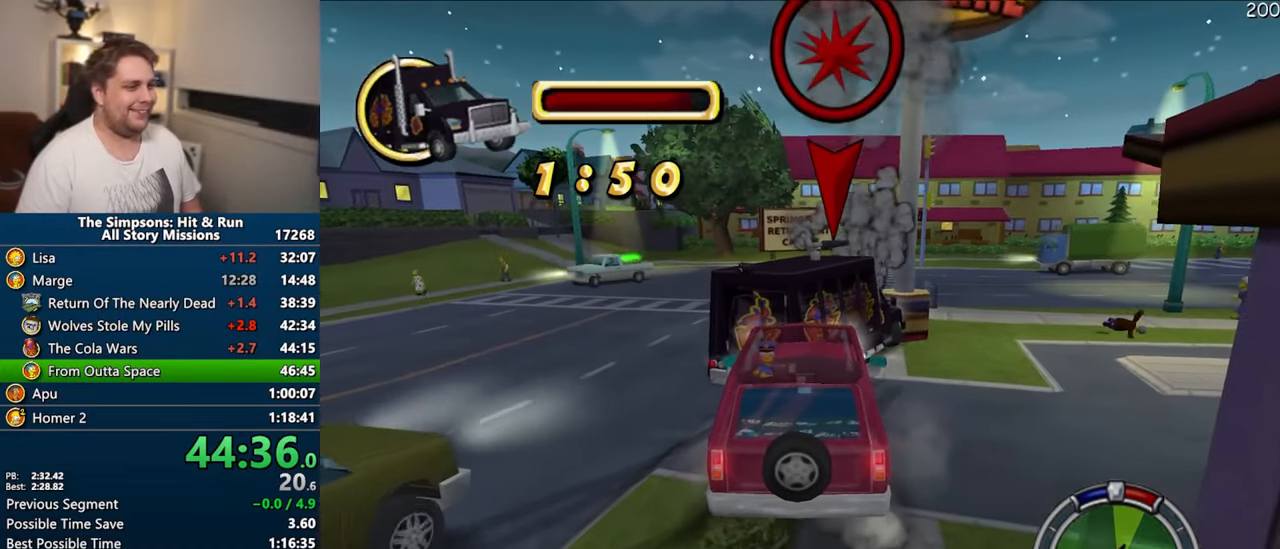
{"dt_ms": 500, "buttons": ["CIRCLE"], "left_stick": "center", "right_stick": "center", "events": [[234, "CROSS", "up"], [267, "left_stick", "center"], [317, "CIRCLE", "down"]]}
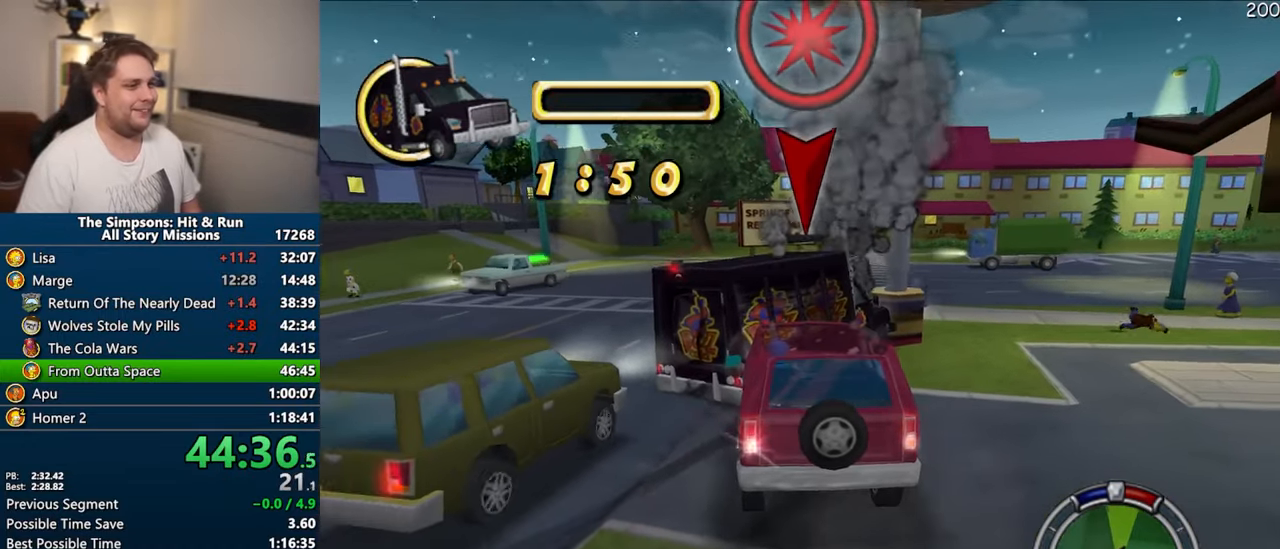
{"dt_ms": 500, "buttons": ["CIRCLE"], "left_stick": "right", "right_stick": "center", "events": [[184, "left_stick", "right"]]}